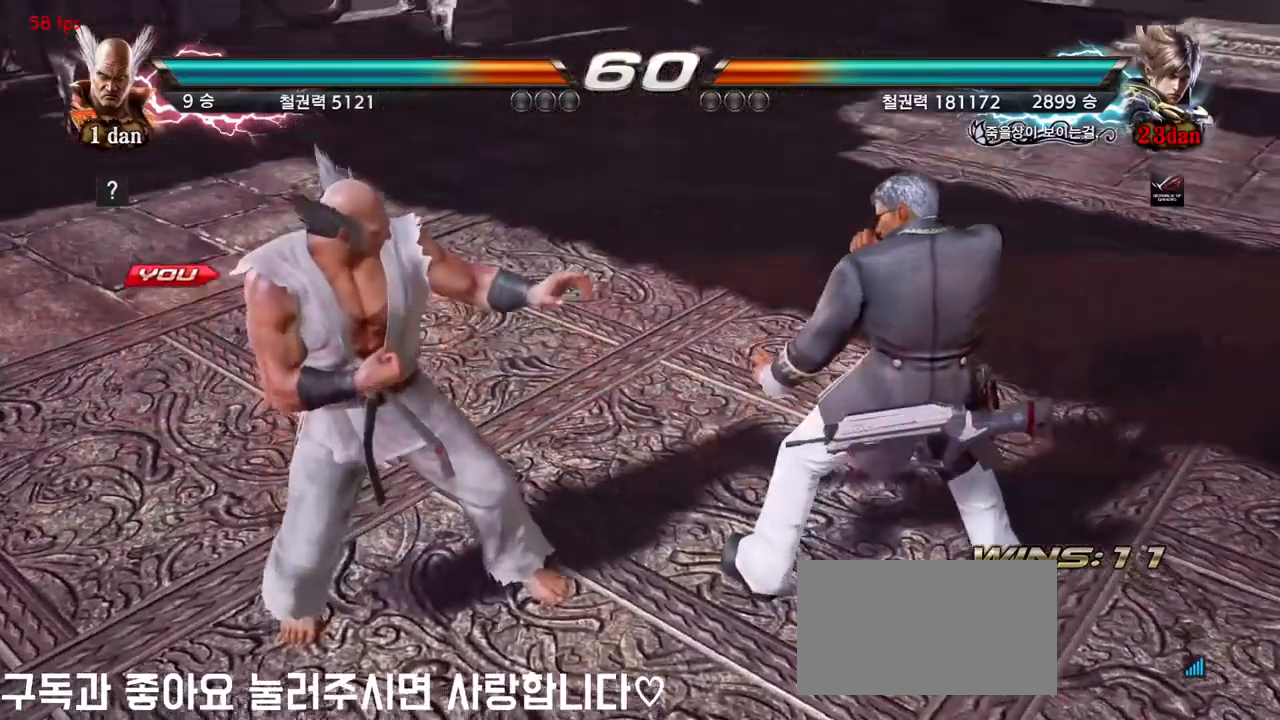
Gameplay with a controller (arcade stick); each line is a JSON object with the inputs held at the frame after it. "events" lists button and stick changes between this image and that frame as [ms after this image, input, new state], when the widget could be followed in between. Not read: L3 R3.
{"buttons": [], "left_stick": "right", "events": [[250, "left_stick", "right"], [317, "left_stick", "center"], [400, "left_stick", "down"], [500, "left_stick", "right"]]}
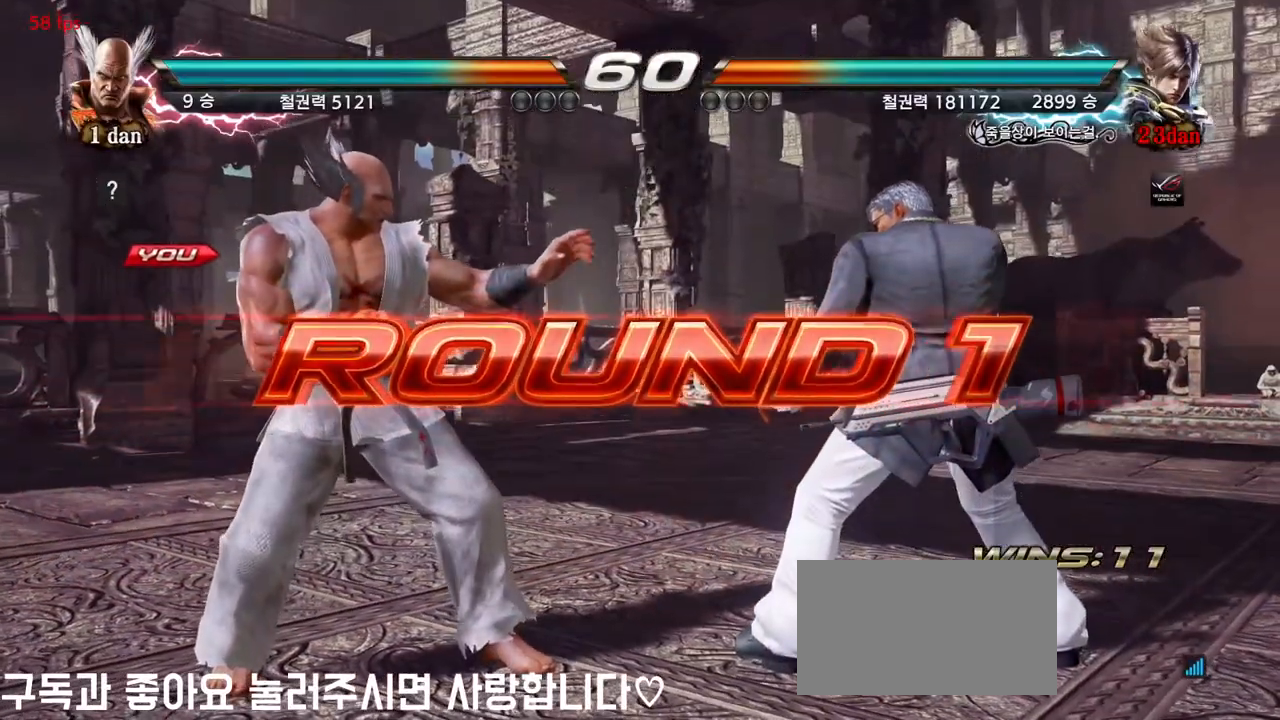
{"buttons": [], "left_stick": "center", "events": [[67, "left_stick", "center"], [117, "left_stick", "left"], [200, "left_stick", "down"], [350, "left_stick", "right"], [433, "left_stick", "center"]]}
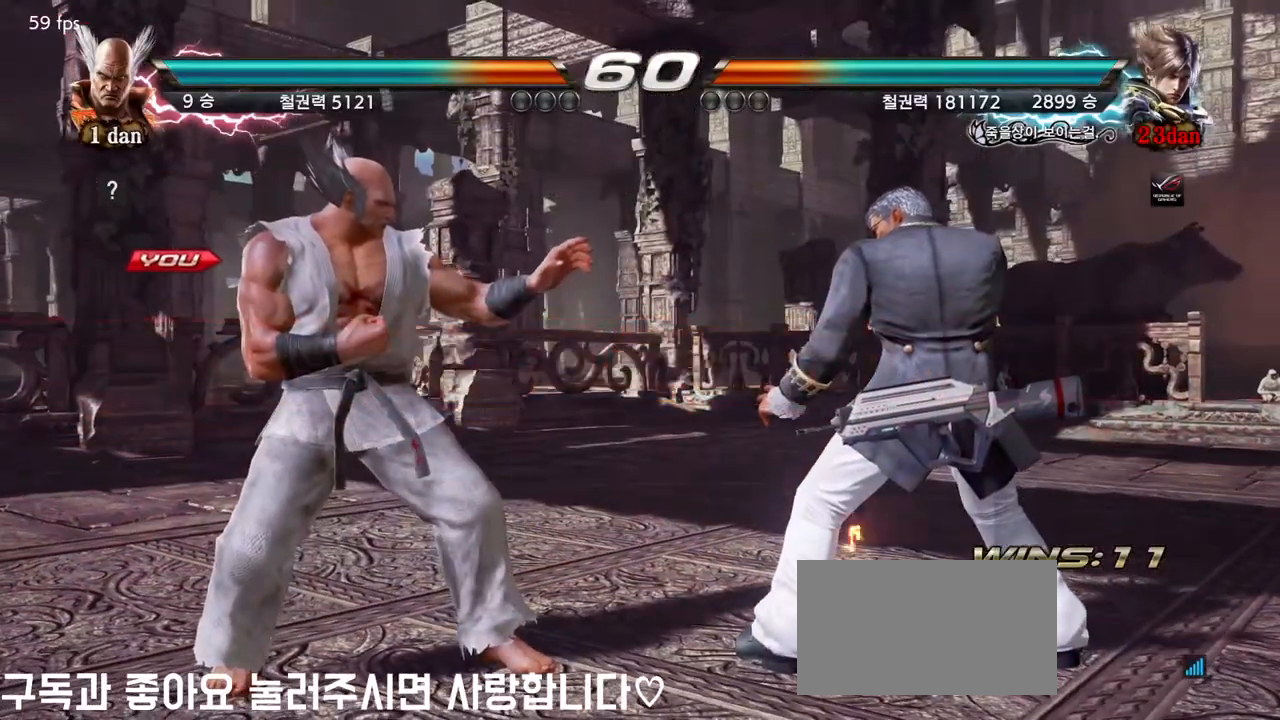
{"buttons": [], "left_stick": "center", "events": []}
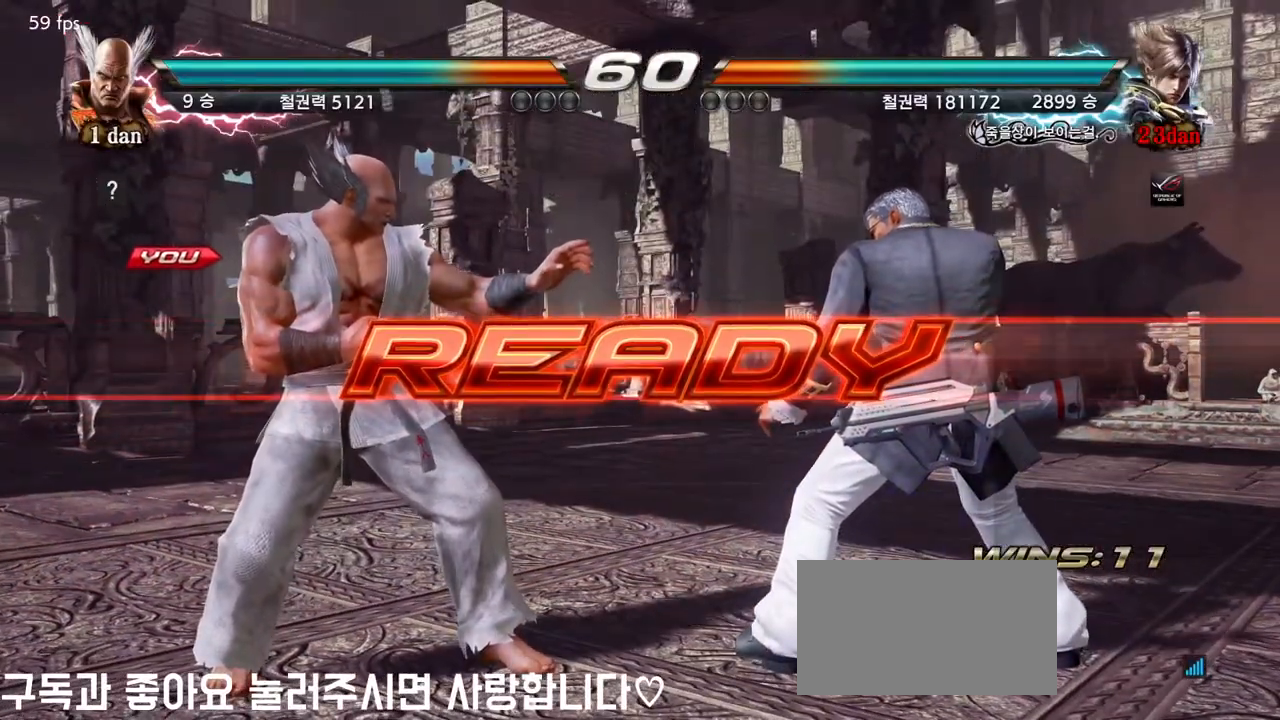
{"buttons": [], "left_stick": "center", "events": []}
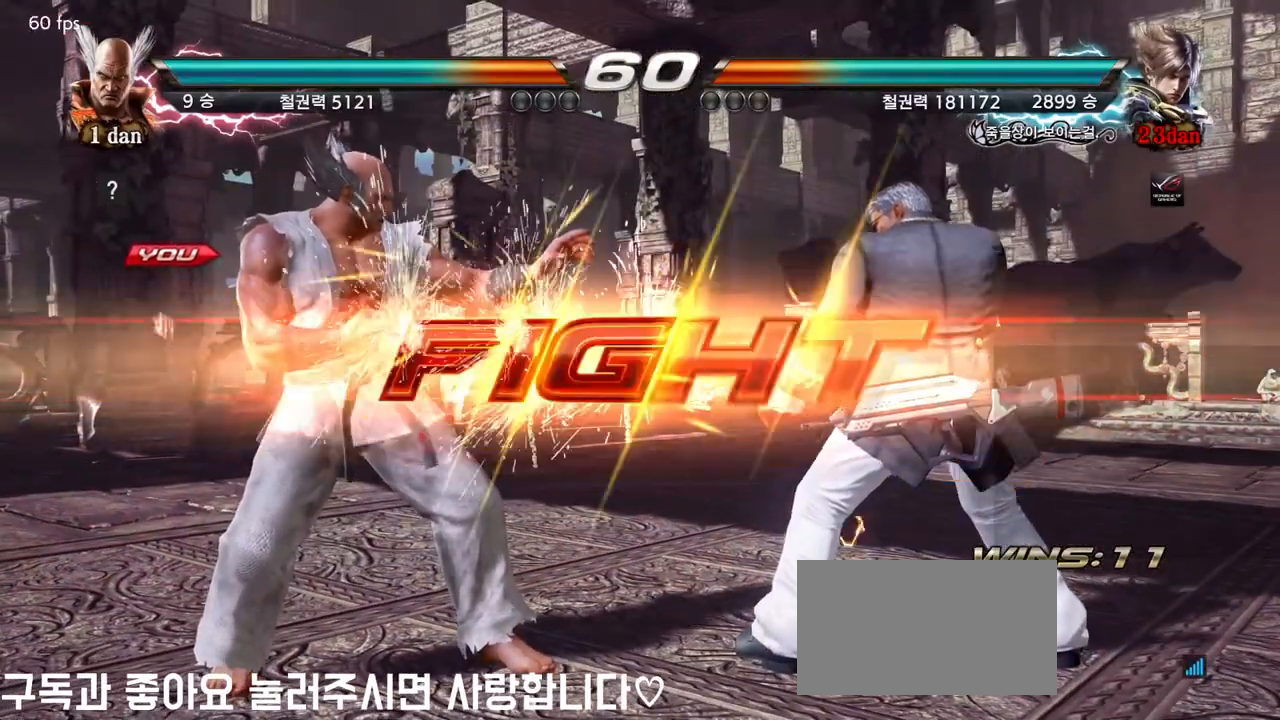
{"buttons": ["SQUARE"], "left_stick": "down-right", "events": [[367, "left_stick", "down-right"], [417, "SQUARE", "down"]]}
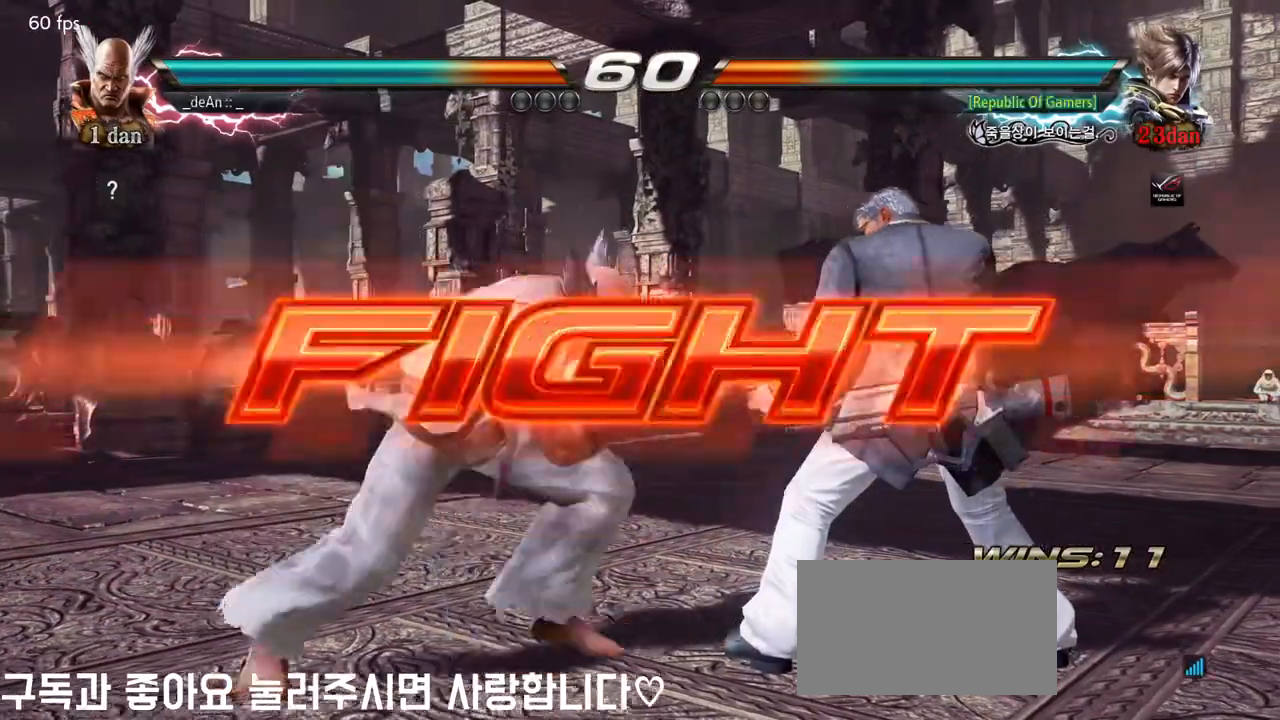
{"buttons": ["CIRCLE", "TRIANGLE"], "left_stick": "right", "events": [[67, "SQUARE", "up"], [133, "left_stick", "center"], [383, "left_stick", "right"], [450, "CIRCLE", "down"], [450, "TRIANGLE", "down"]]}
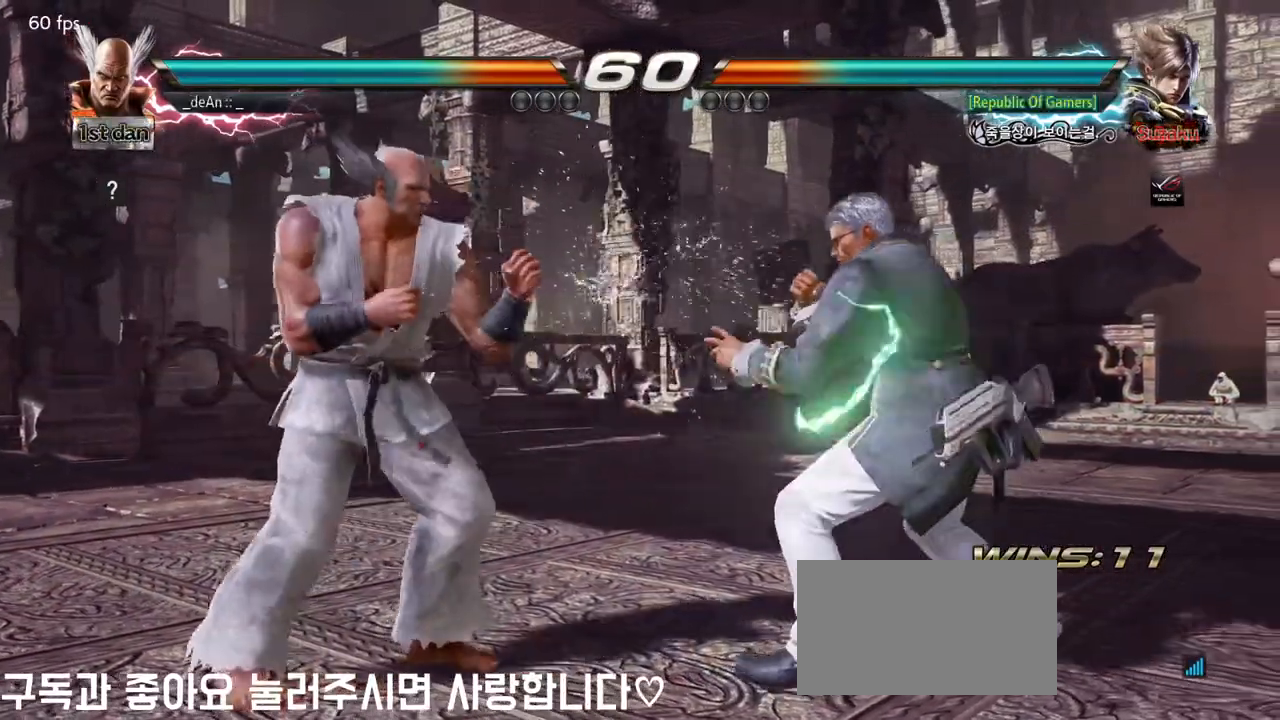
{"buttons": [], "left_stick": "center", "events": [[17, "TRIANGLE", "up"], [33, "CIRCLE", "up"], [150, "left_stick", "center"]]}
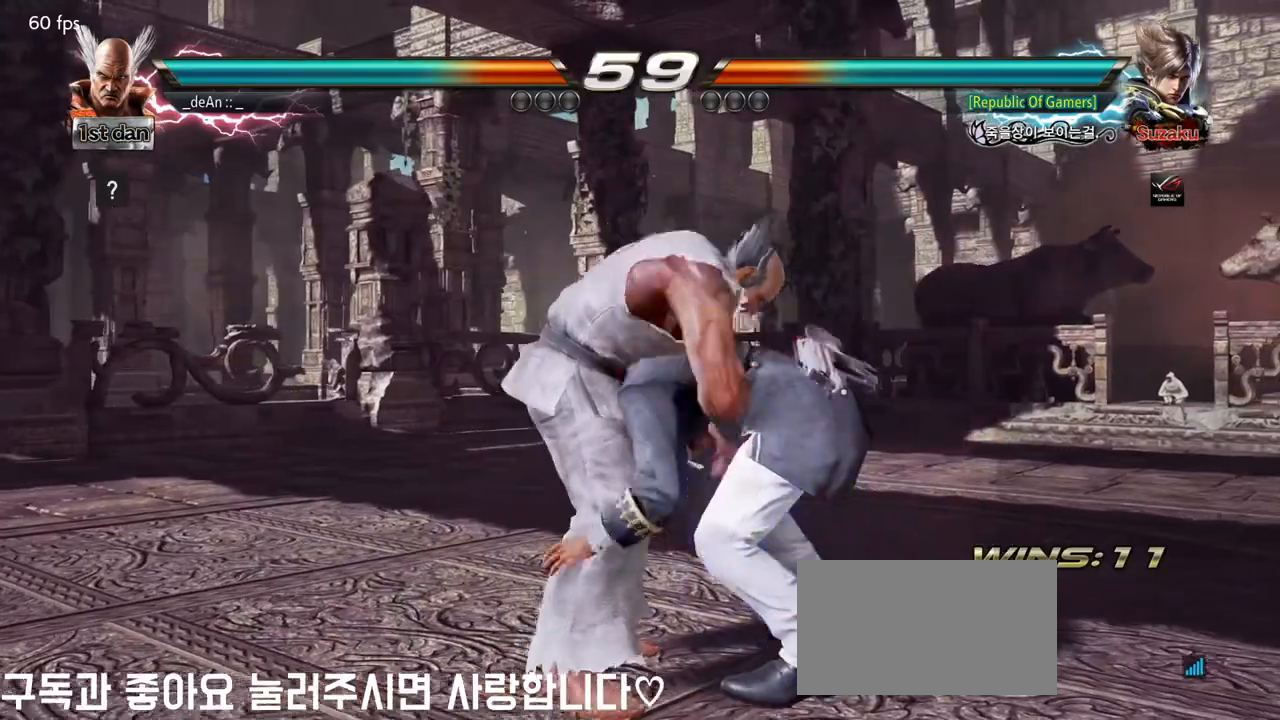
{"buttons": ["SQUARE"], "left_stick": "center", "events": [[217, "SQUARE", "down"], [317, "SQUARE", "up"], [400, "SQUARE", "down"]]}
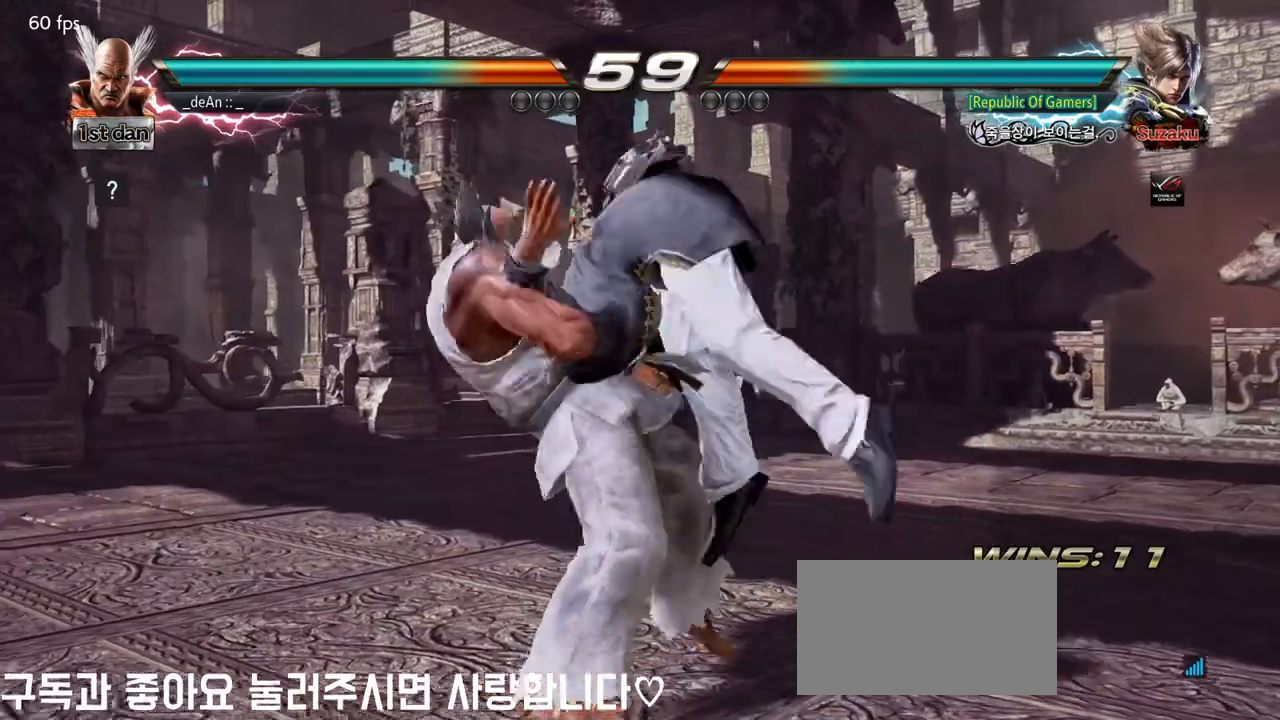
{"buttons": ["SQUARE"], "left_stick": "right", "events": [[217, "SQUARE", "up"], [217, "left_stick", "left"], [333, "left_stick", "center"], [450, "SQUARE", "down"], [450, "left_stick", "right"]]}
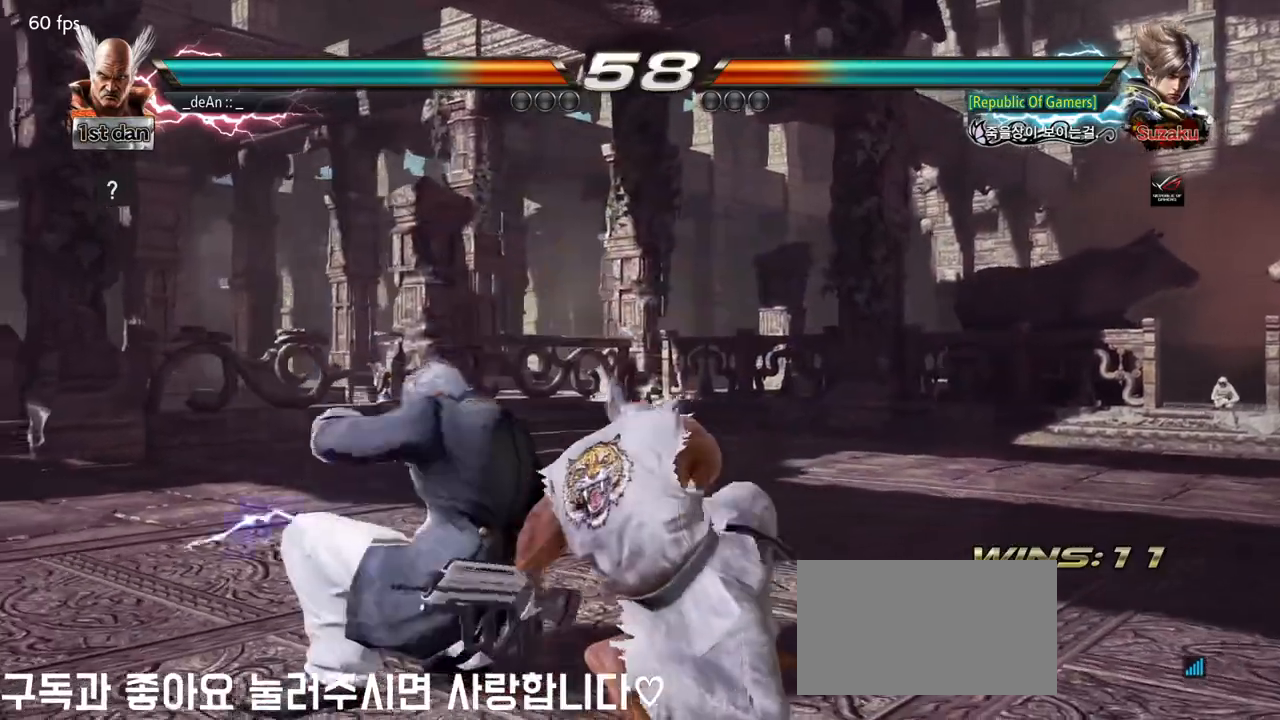
{"buttons": [], "left_stick": "right", "events": [[100, "SQUARE", "up"], [150, "left_stick", "center"], [200, "SQUARE", "down"], [233, "left_stick", "right"], [333, "SQUARE", "up"], [350, "left_stick", "center"], [433, "left_stick", "right"]]}
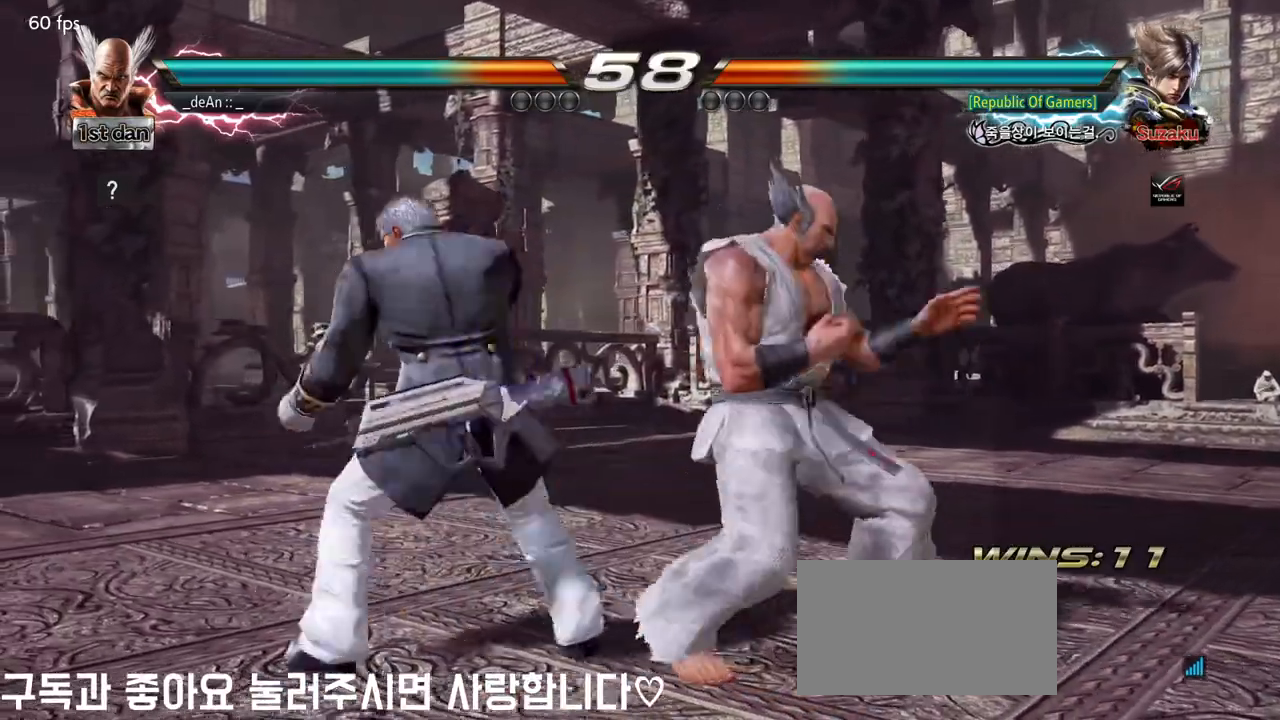
{"buttons": [], "left_stick": "right", "events": []}
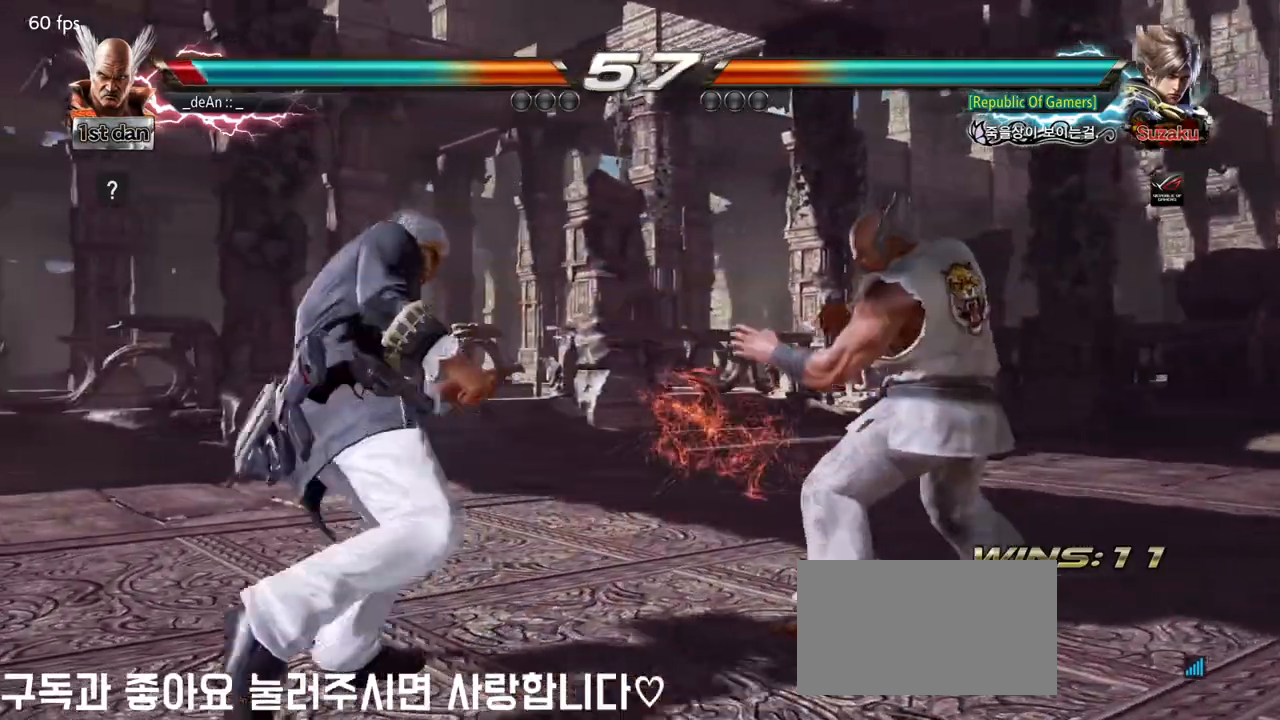
{"buttons": ["TRIANGLE"], "left_stick": "center", "events": [[50, "left_stick", "center"], [183, "SQUARE", "down"], [267, "TRIANGLE", "down"], [367, "SQUARE", "up"], [383, "TRIANGLE", "up"], [500, "TRIANGLE", "down"]]}
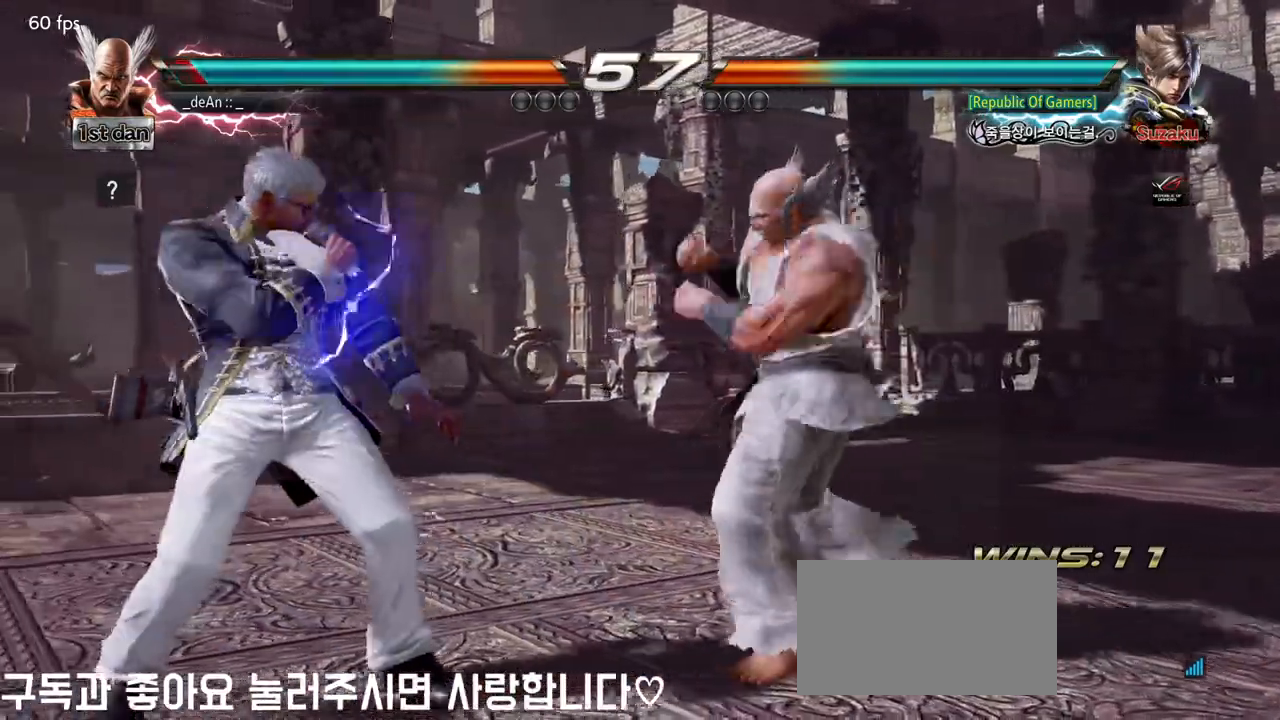
{"buttons": [], "left_stick": "center", "events": [[133, "TRIANGLE", "up"]]}
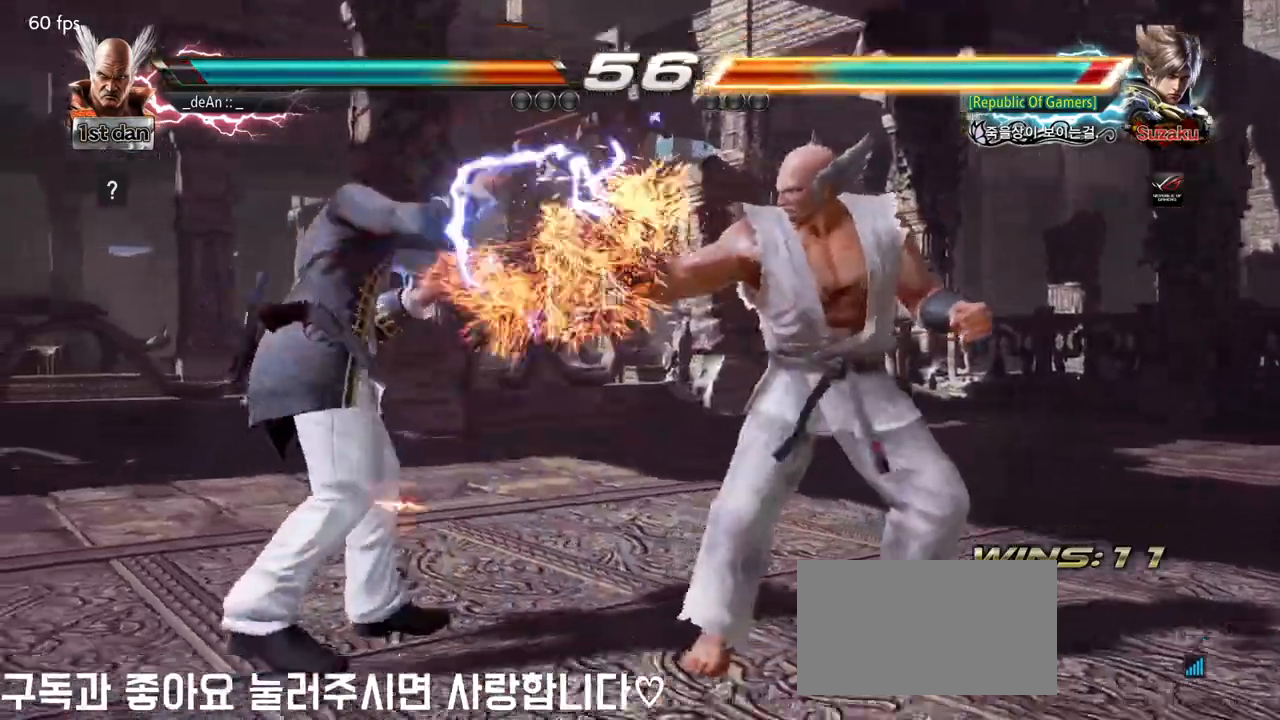
{"buttons": [], "left_stick": "left", "events": [[117, "left_stick", "right"], [233, "left_stick", "center"], [317, "left_stick", "left"], [400, "left_stick", "center"], [500, "left_stick", "left"]]}
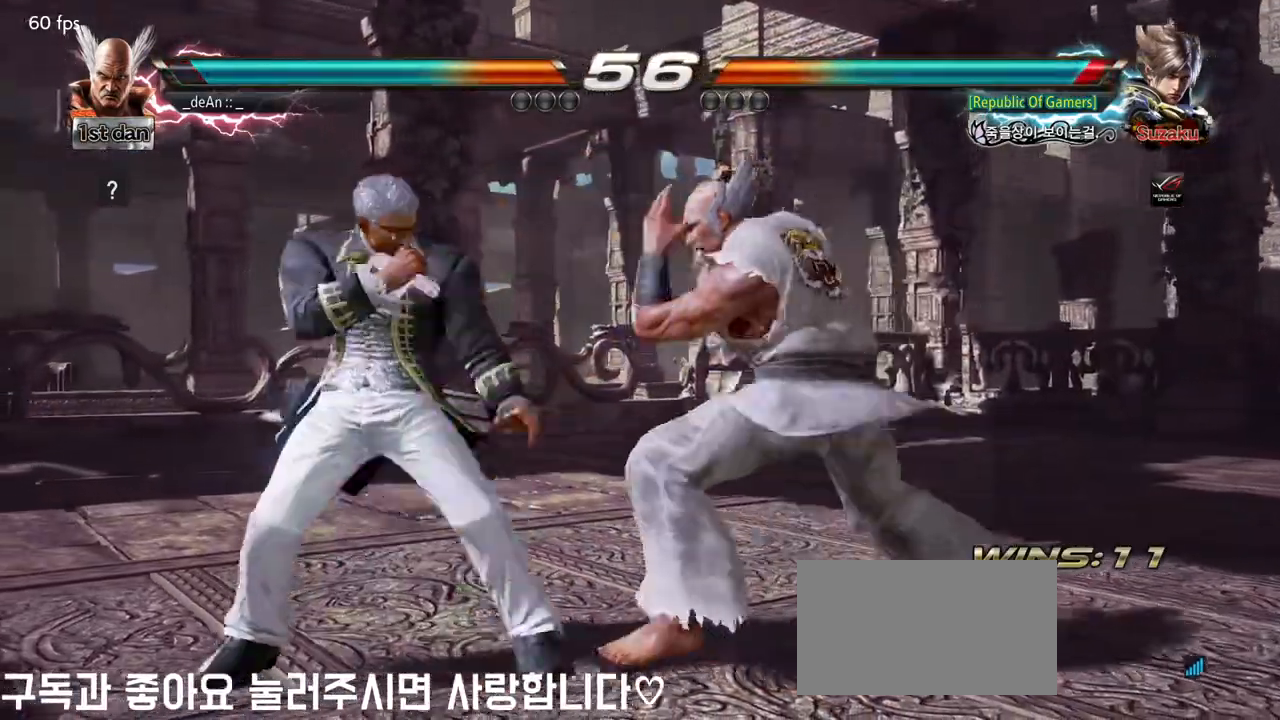
{"buttons": [], "left_stick": "center", "events": [[50, "SQUARE", "down"], [100, "left_stick", "center"], [133, "TRIANGLE", "down"], [250, "SQUARE", "up"], [283, "TRIANGLE", "up"]]}
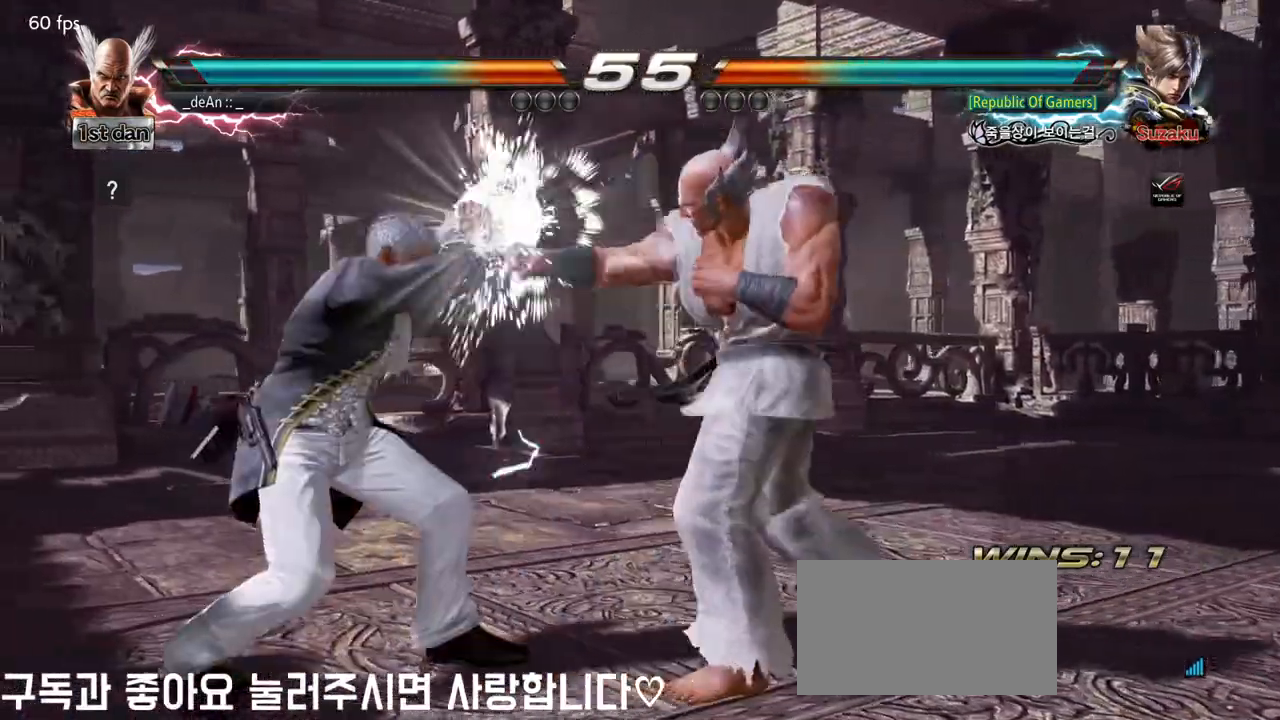
{"buttons": [], "left_stick": "center", "events": [[167, "SQUARE", "down"], [300, "SQUARE", "up"]]}
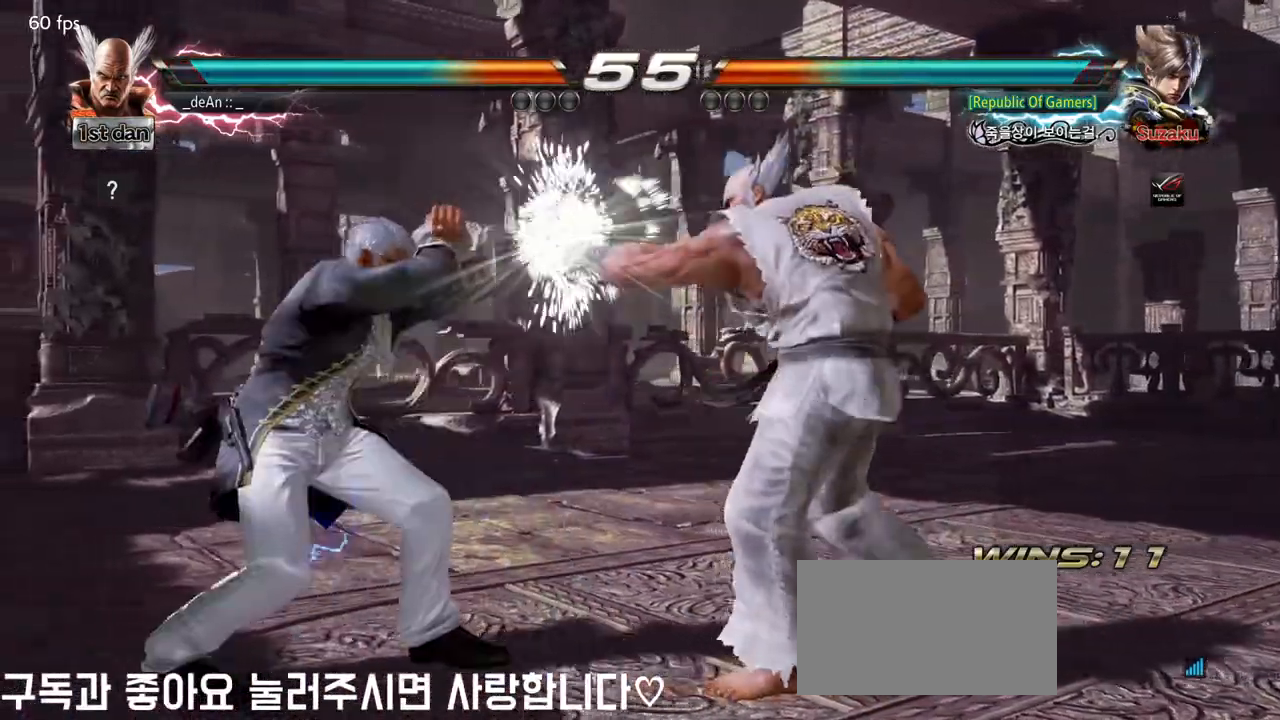
{"buttons": [], "left_stick": "center", "events": [[150, "SQUARE", "down"], [200, "SQUARE", "up"], [283, "SQUARE", "down"], [400, "SQUARE", "up"]]}
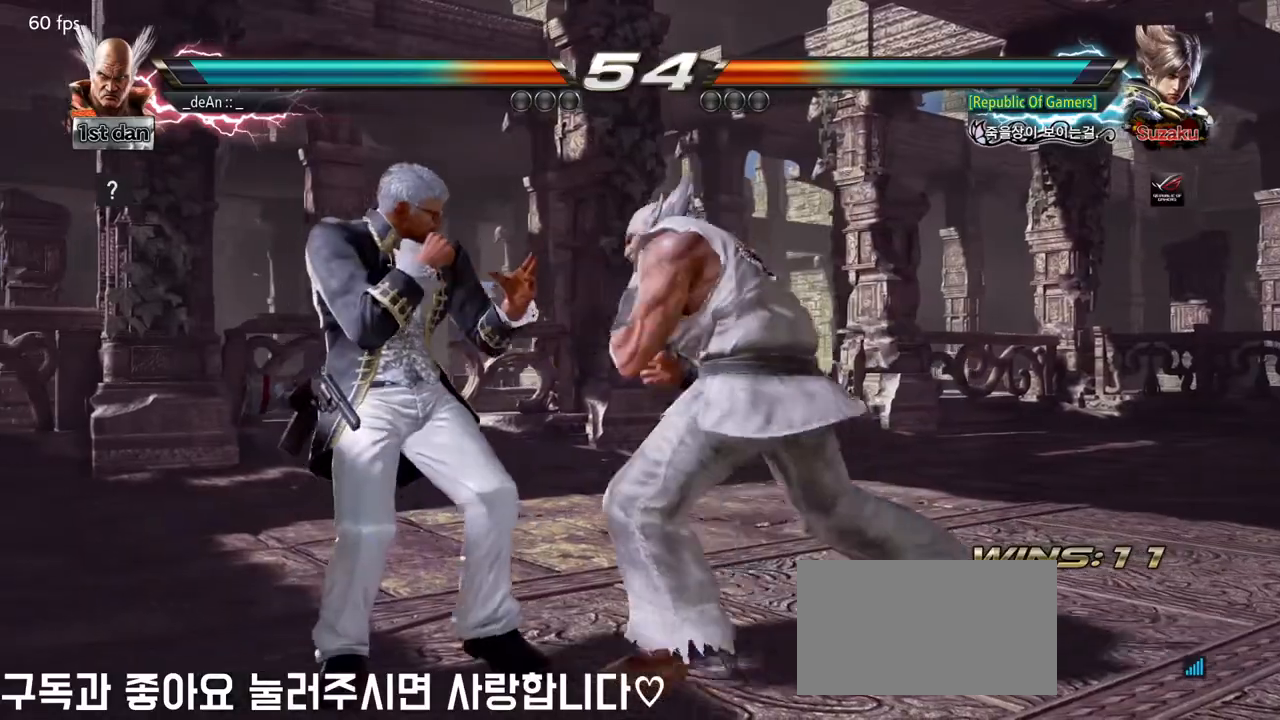
{"buttons": [], "left_stick": "center", "events": [[383, "SQUARE", "down"], [500, "SQUARE", "up"]]}
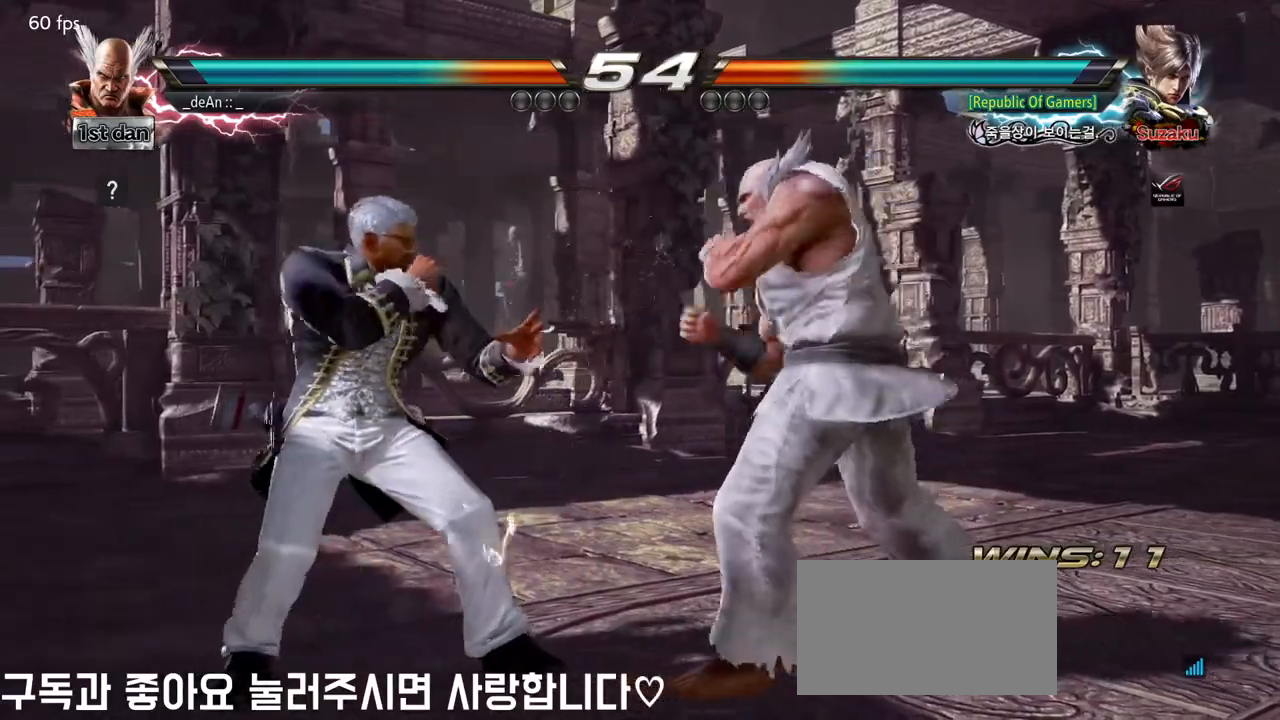
{"buttons": ["SQUARE"], "left_stick": "center", "events": [[233, "left_stick", "down-left"], [300, "SQUARE", "down"], [383, "SQUARE", "up"], [450, "left_stick", "center"], [467, "SQUARE", "down"]]}
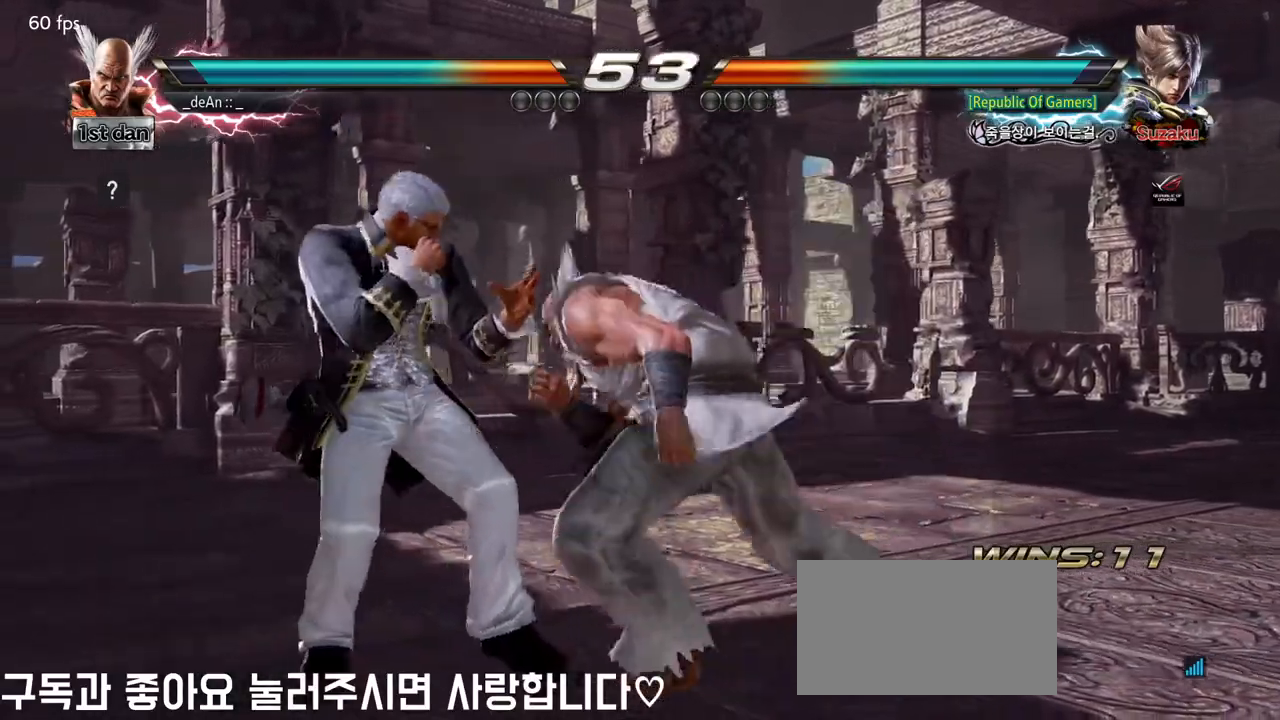
{"buttons": [], "left_stick": "center", "events": [[67, "SQUARE", "up"]]}
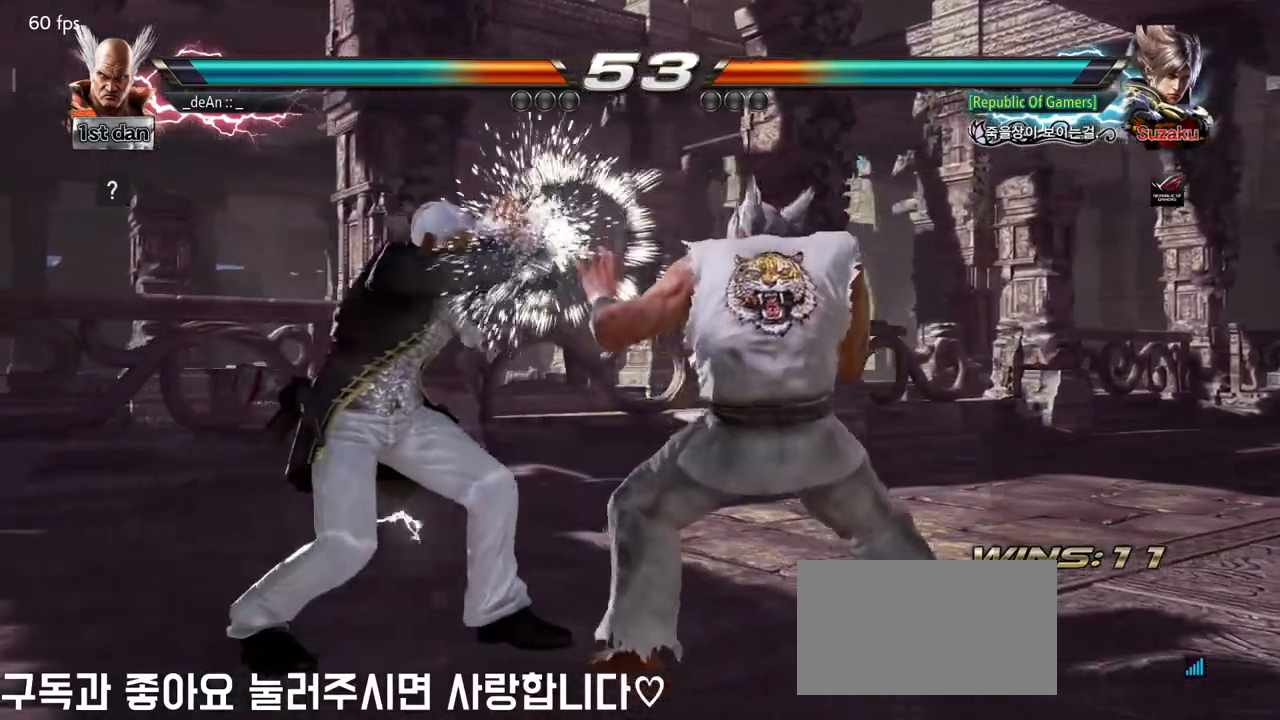
{"buttons": [], "left_stick": "center", "events": [[133, "SQUARE", "down"], [300, "SQUARE", "up"]]}
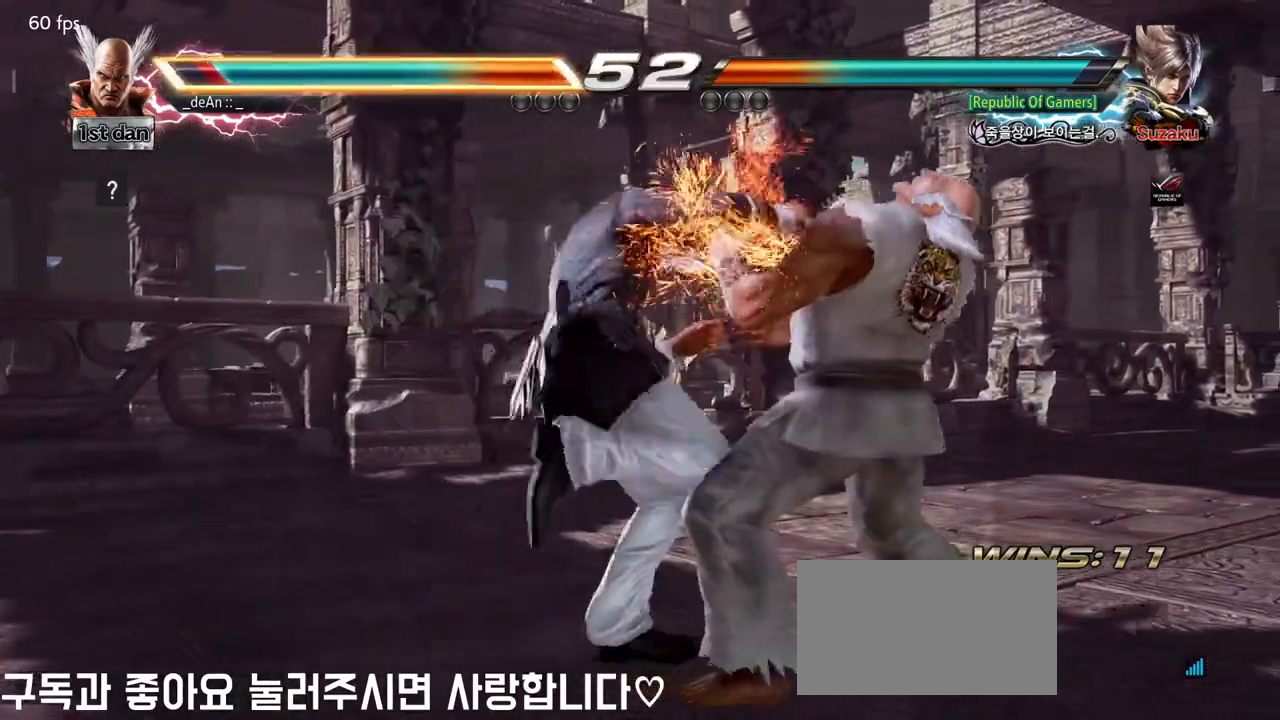
{"buttons": [], "left_stick": "right", "events": [[117, "TRIANGLE", "down"], [167, "TRIANGLE", "up"], [200, "left_stick", "right"]]}
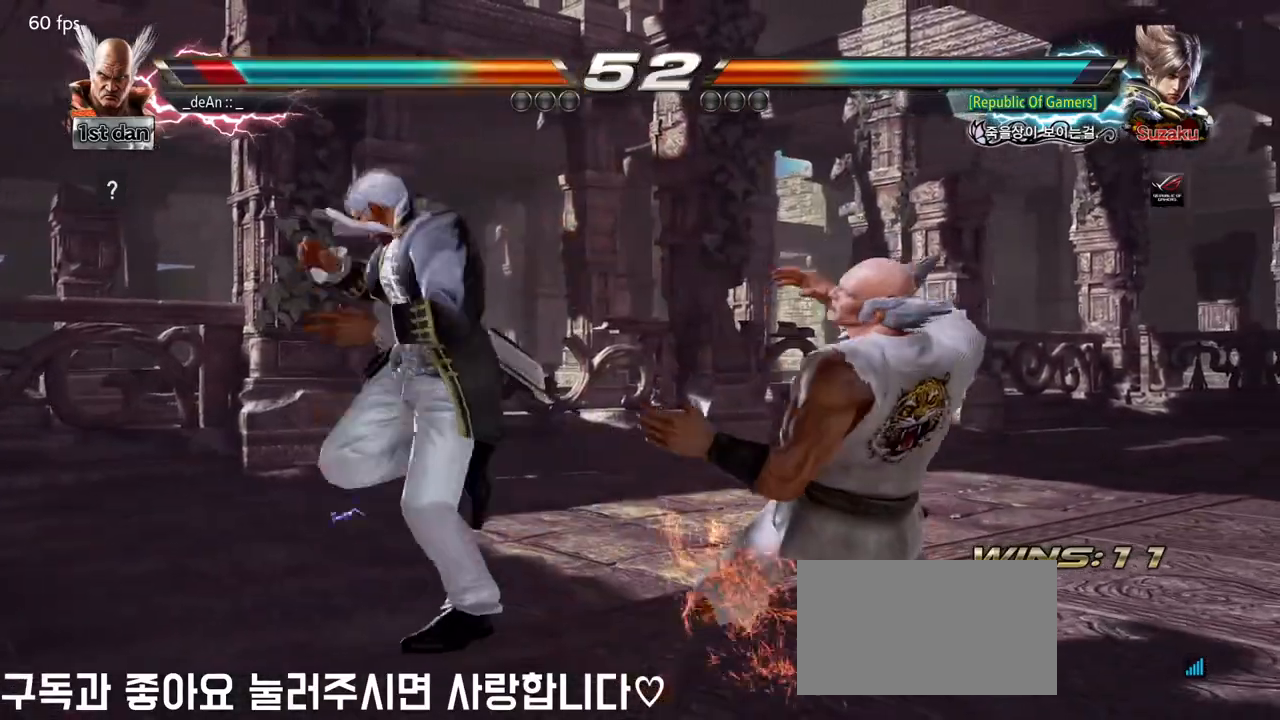
{"buttons": [], "left_stick": "right", "events": []}
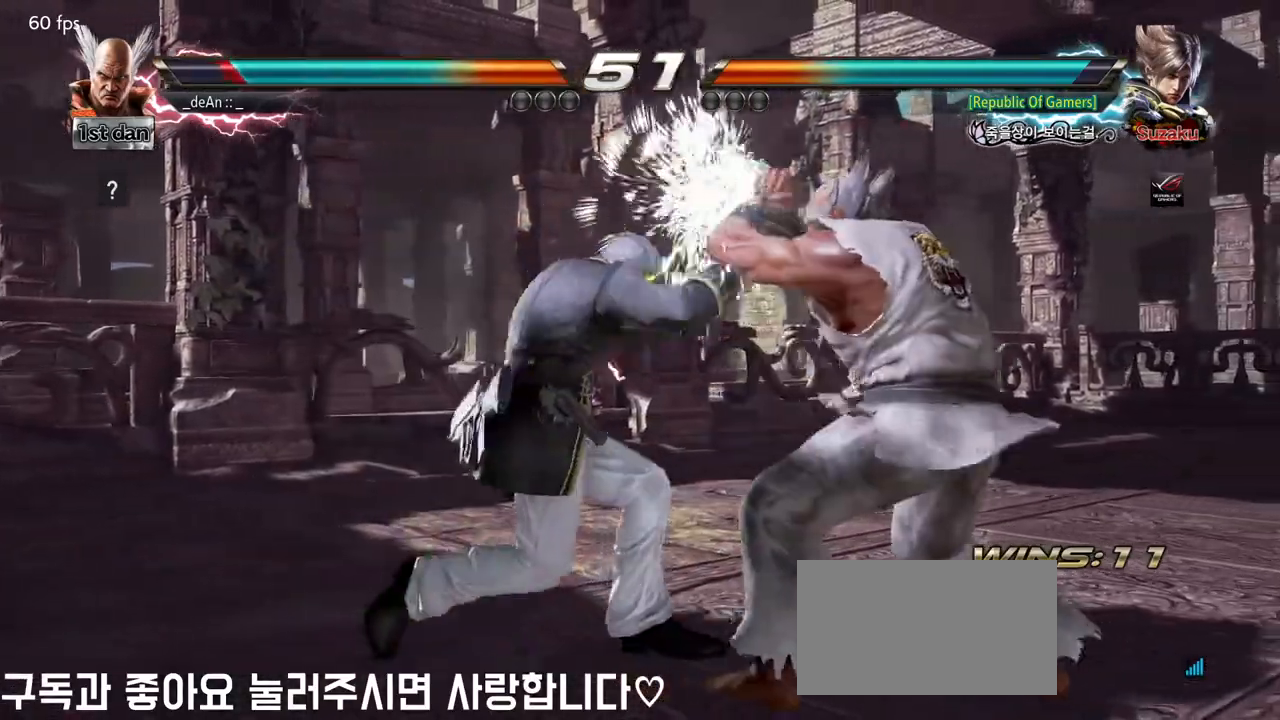
{"buttons": [], "left_stick": "right", "events": []}
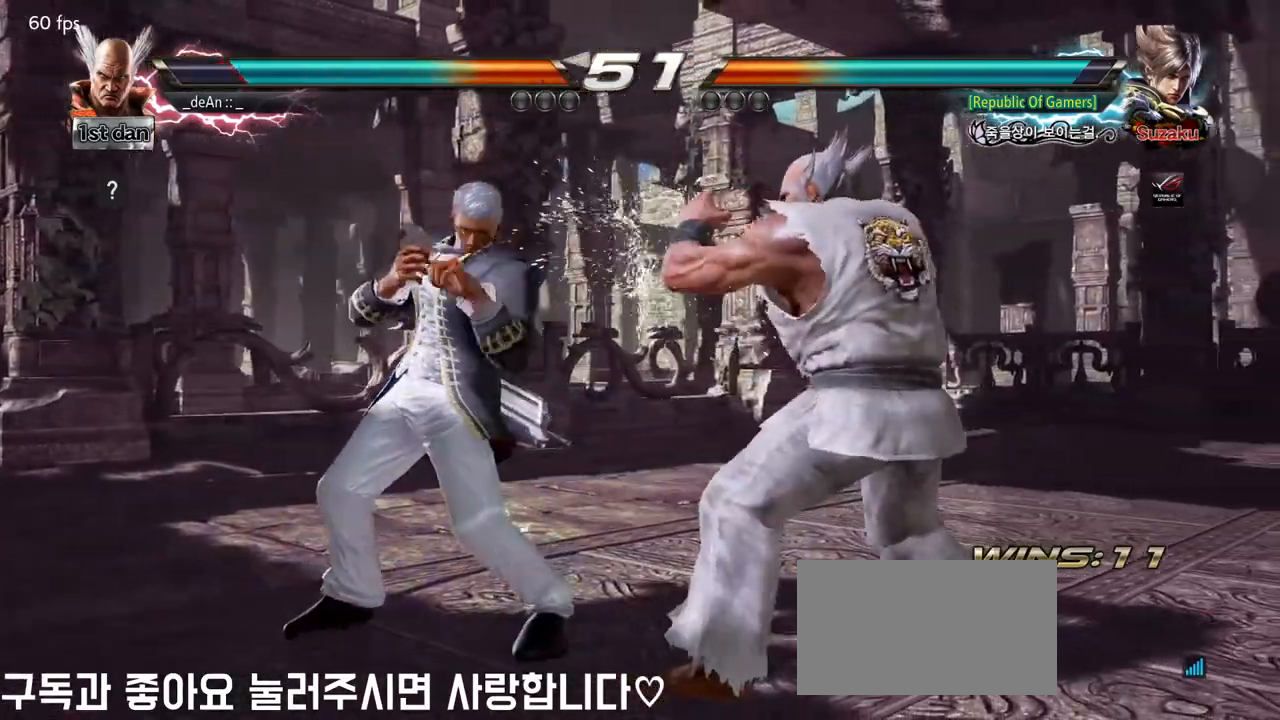
{"buttons": [], "left_stick": "center", "events": [[17, "SQUARE", "down"], [150, "left_stick", "center"], [183, "SQUARE", "up"]]}
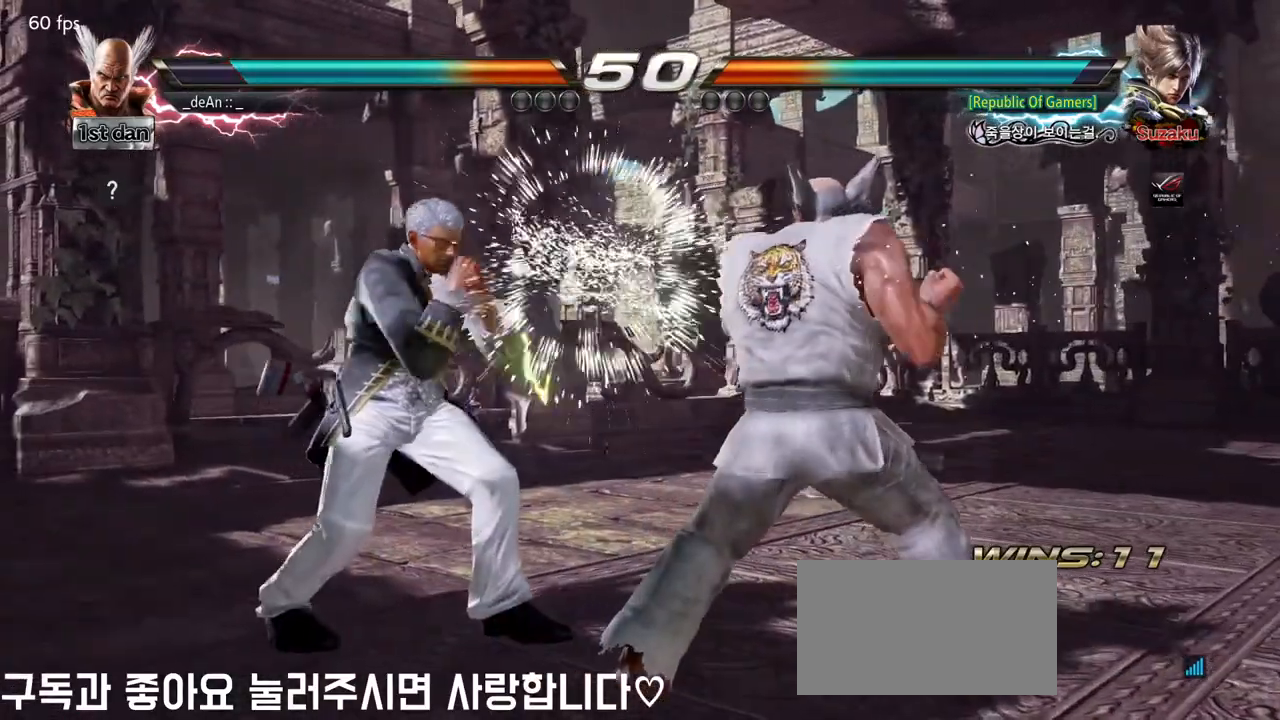
{"buttons": [], "left_stick": "right", "events": [[317, "left_stick", "right"]]}
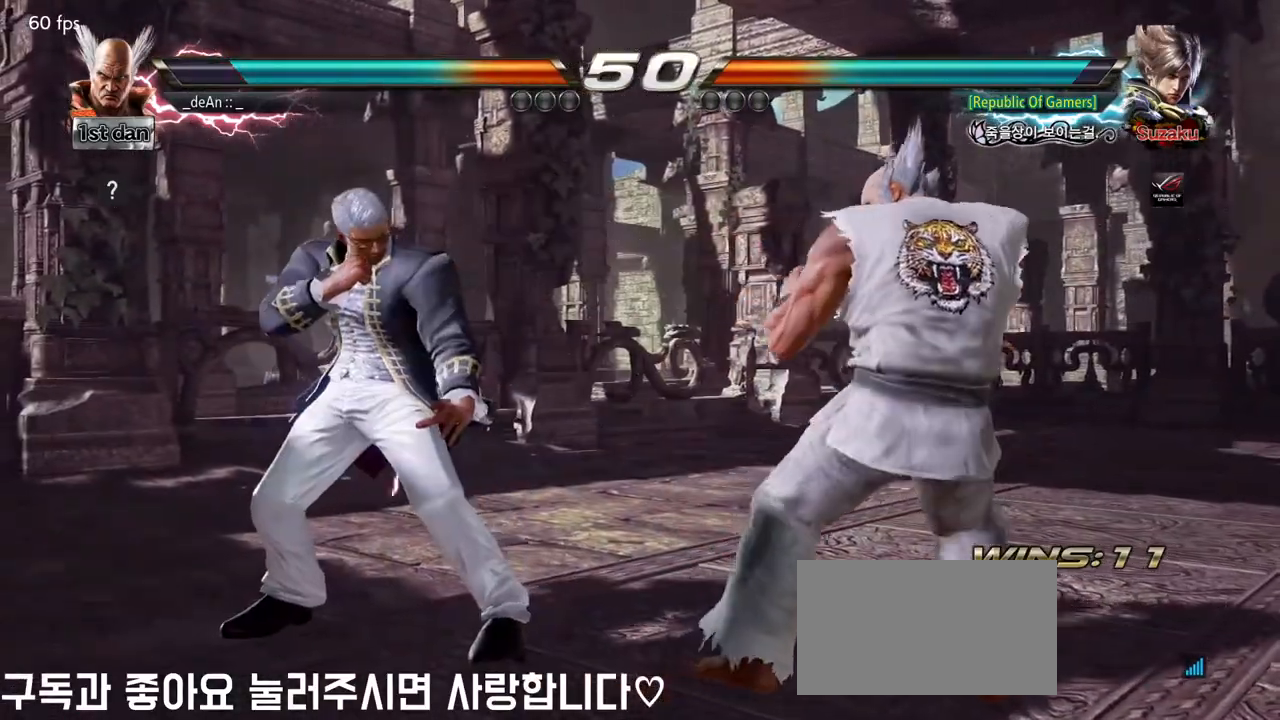
{"buttons": ["TRIANGLE"], "left_stick": "right", "events": [[100, "SQUARE", "down"], [233, "SQUARE", "up"], [267, "TRIANGLE", "down"], [383, "TRIANGLE", "up"], [433, "TRIANGLE", "down"]]}
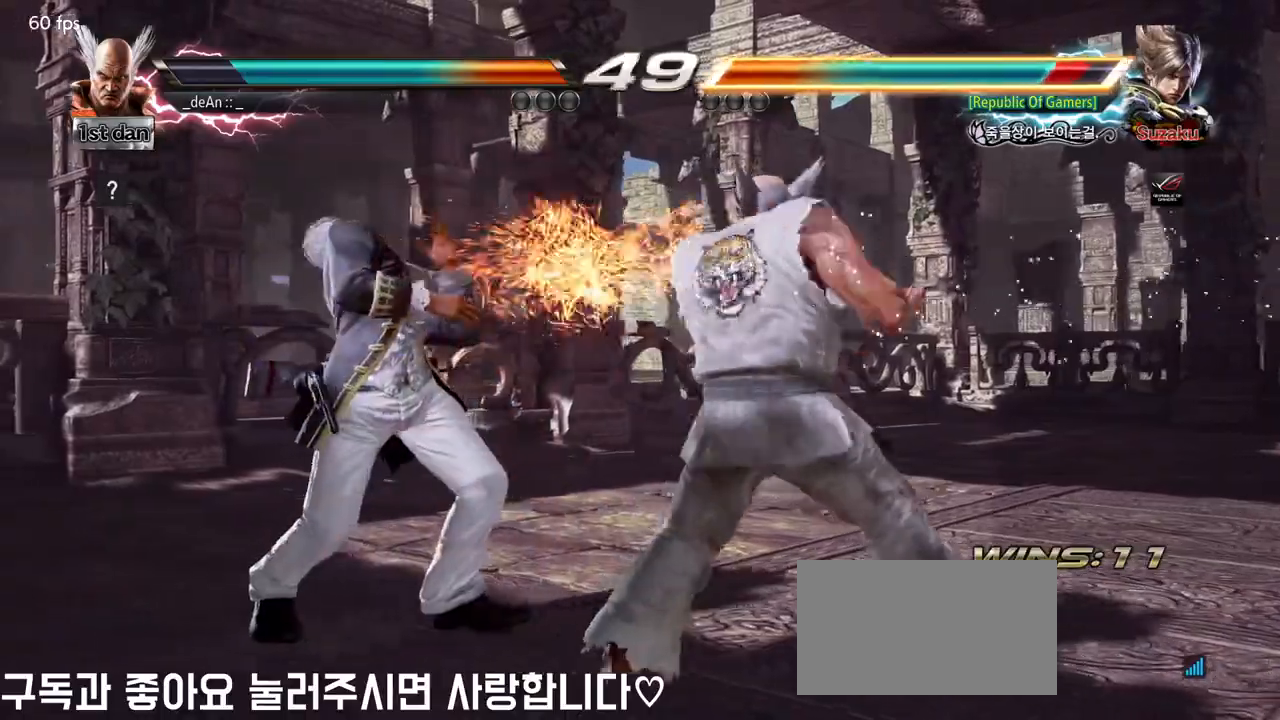
{"buttons": [], "left_stick": "center", "events": [[50, "TRIANGLE", "up"], [100, "TRIANGLE", "down"], [333, "TRIANGLE", "up"], [333, "left_stick", "center"]]}
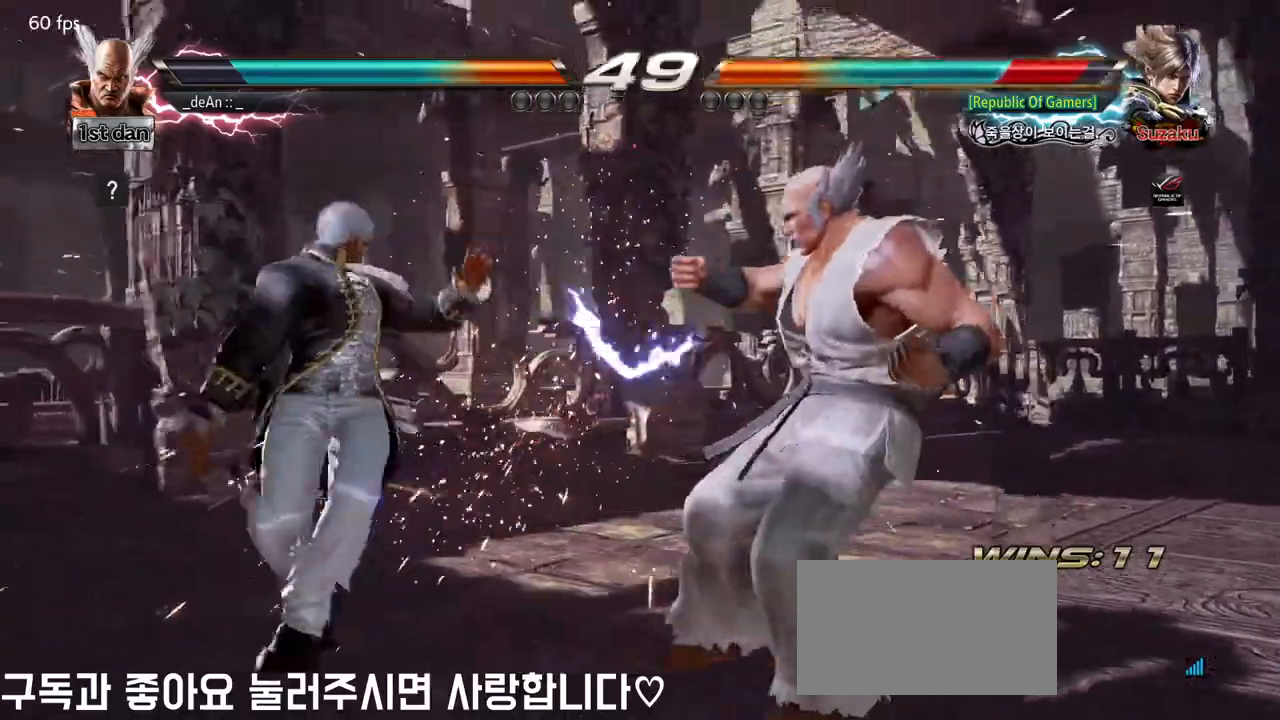
{"buttons": [], "left_stick": "center", "events": [[83, "left_stick", "down-left"], [150, "SQUARE", "down"], [217, "SQUARE", "up"], [350, "left_stick", "center"]]}
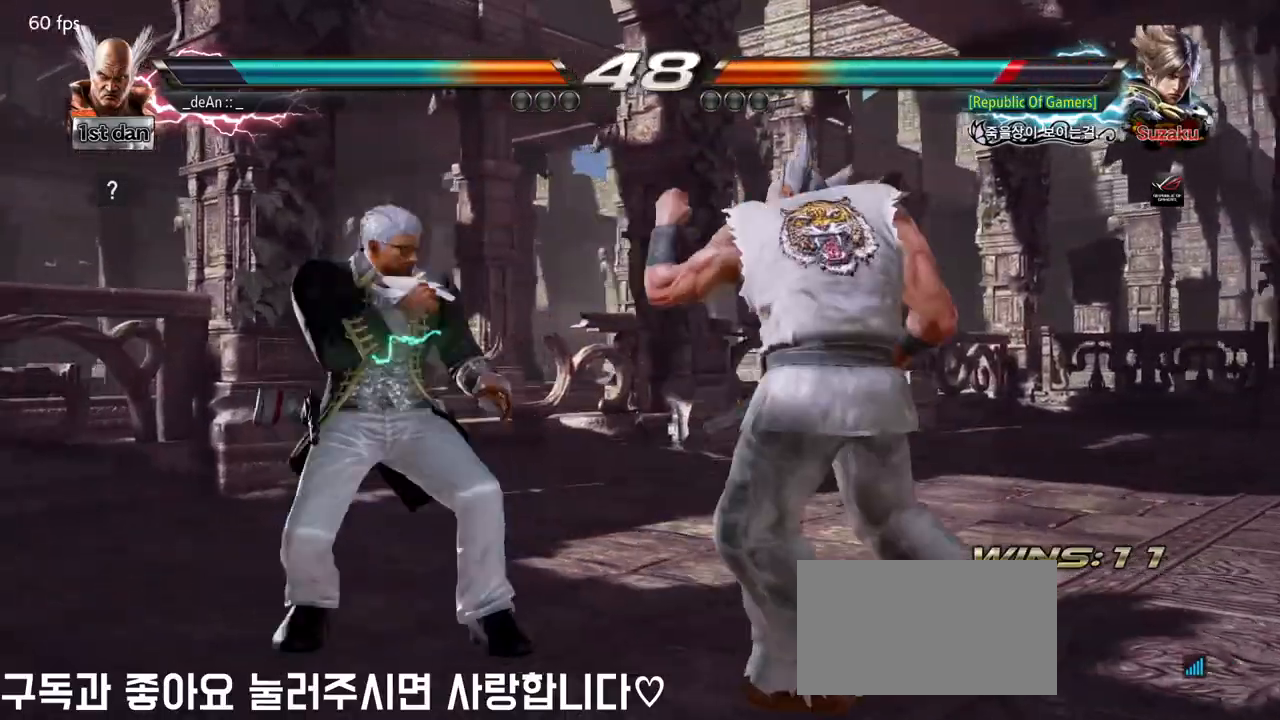
{"buttons": [], "left_stick": "center", "events": [[117, "left_stick", "down-left"], [150, "CIRCLE", "down"], [267, "CIRCLE", "up"], [367, "left_stick", "center"]]}
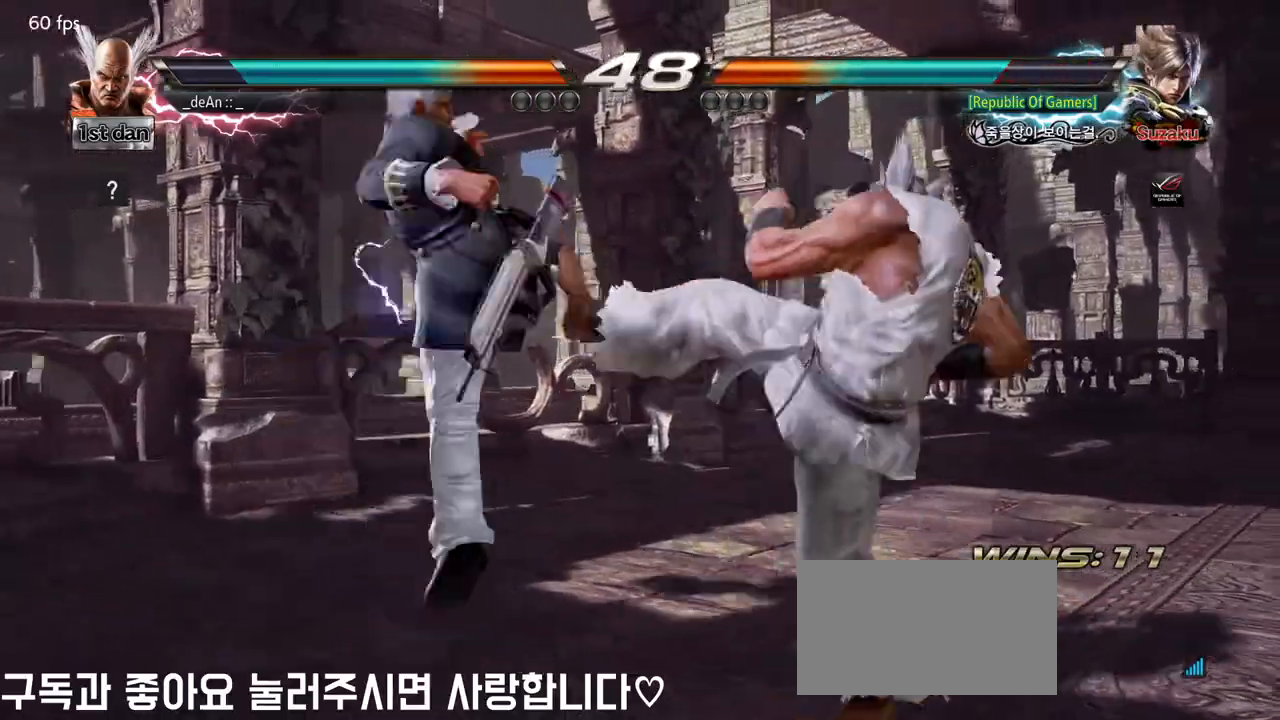
{"buttons": [], "left_stick": "right", "events": [[233, "left_stick", "right"]]}